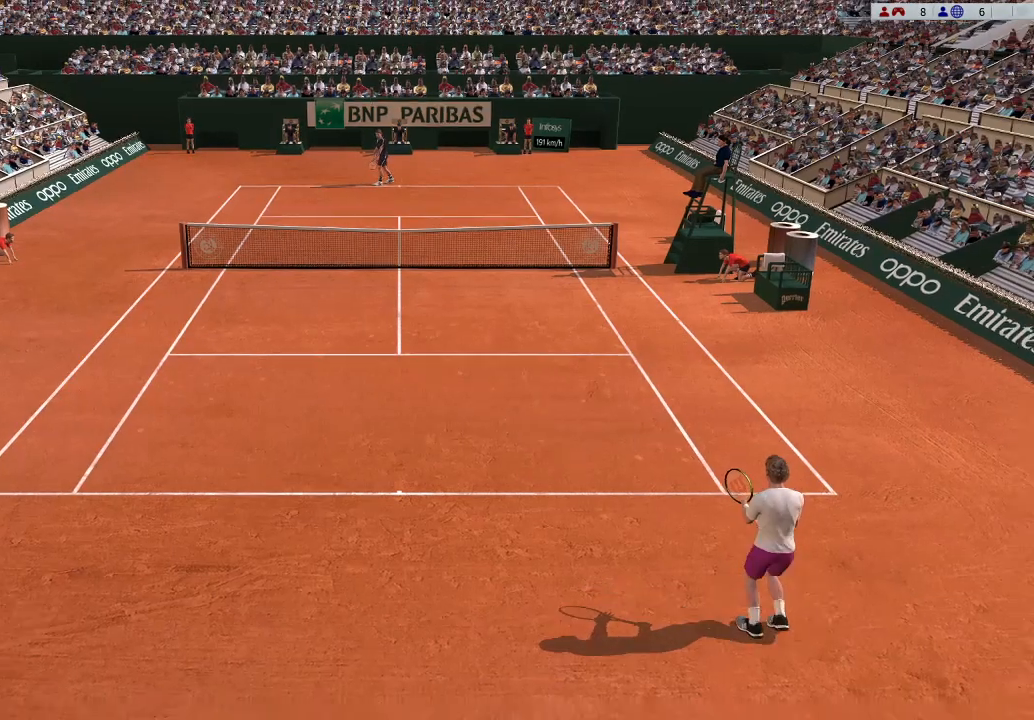
Gameplay with a controller (Xbox layout); each line is a JSON object with the inputs held at the frame after it. "events" lists button and stick changes between this image and that frame as [ms after this image, input, new state], when the widget could be followed in between. Not read: right_stick.
{"buttons": [], "left_stick": "center", "events": [[67, "left_stick", "center"], [233, "left_stick", "up"], [300, "left_stick", "center"]]}
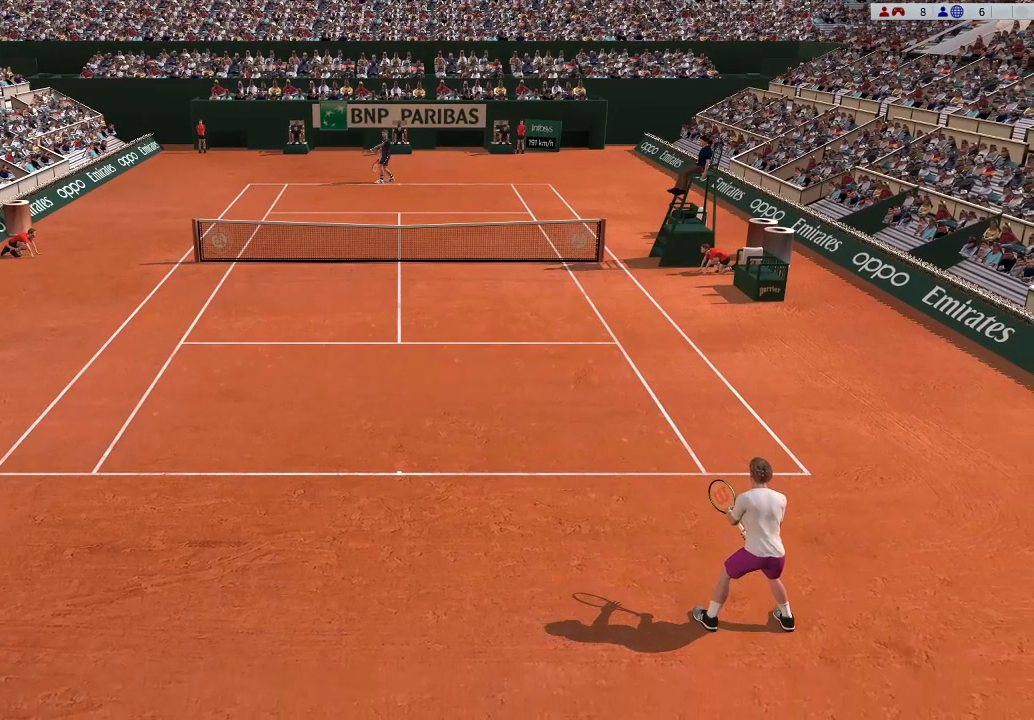
{"buttons": [], "left_stick": "center", "events": [[433, "left_stick", "down"], [500, "left_stick", "center"]]}
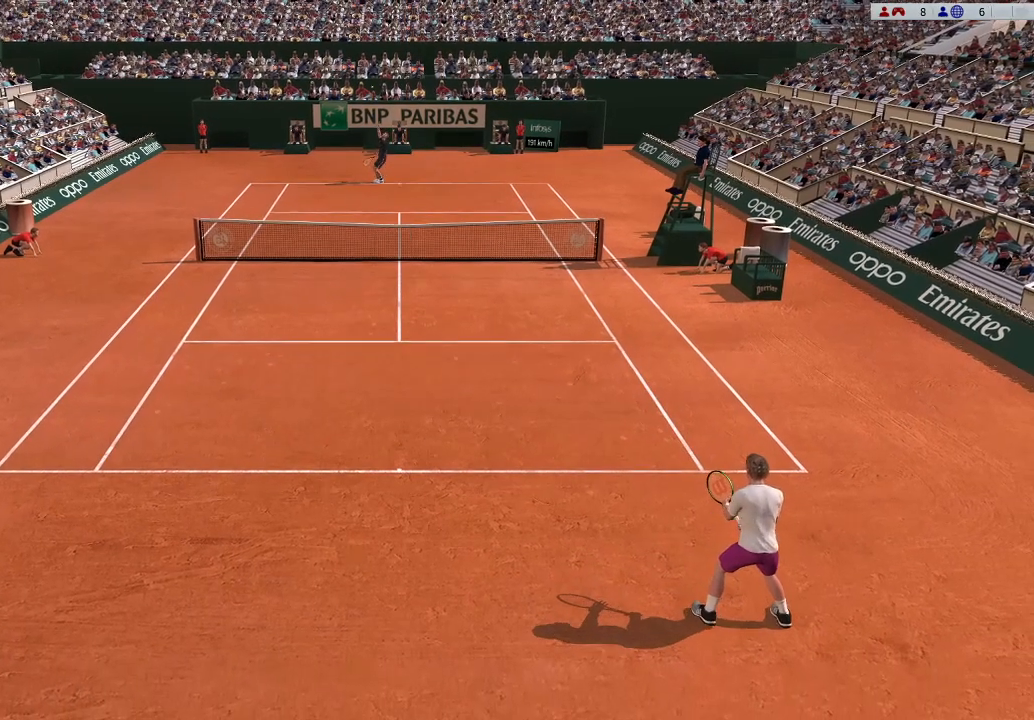
{"buttons": [], "left_stick": "center", "events": []}
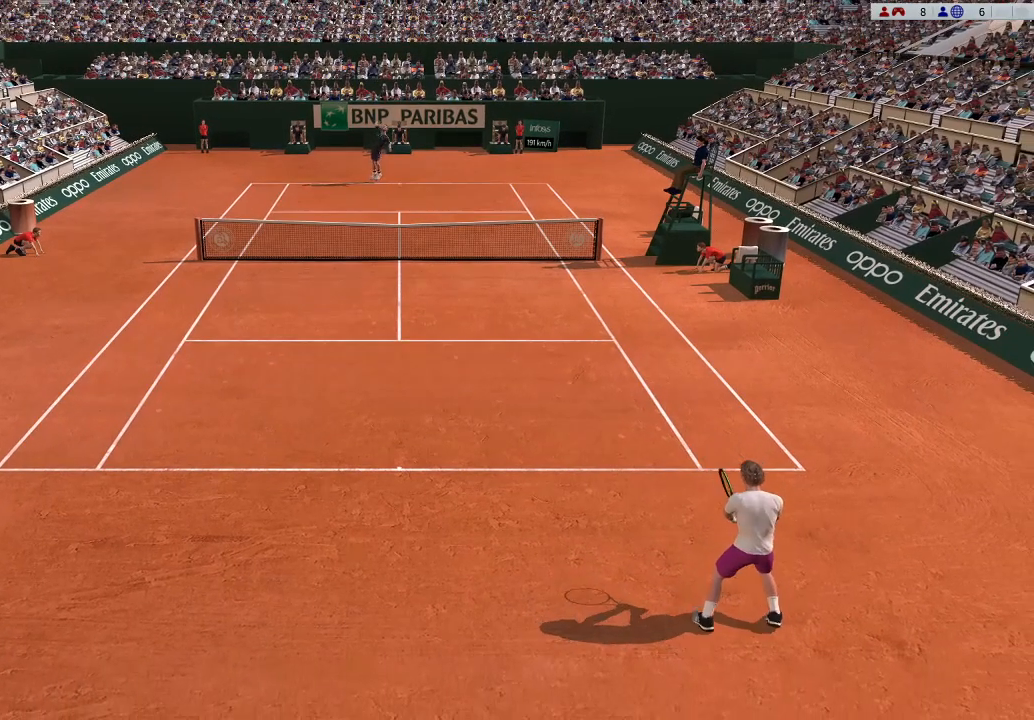
{"buttons": [], "left_stick": "down-right", "events": [[300, "left_stick", "down-left"], [400, "left_stick", "down-right"]]}
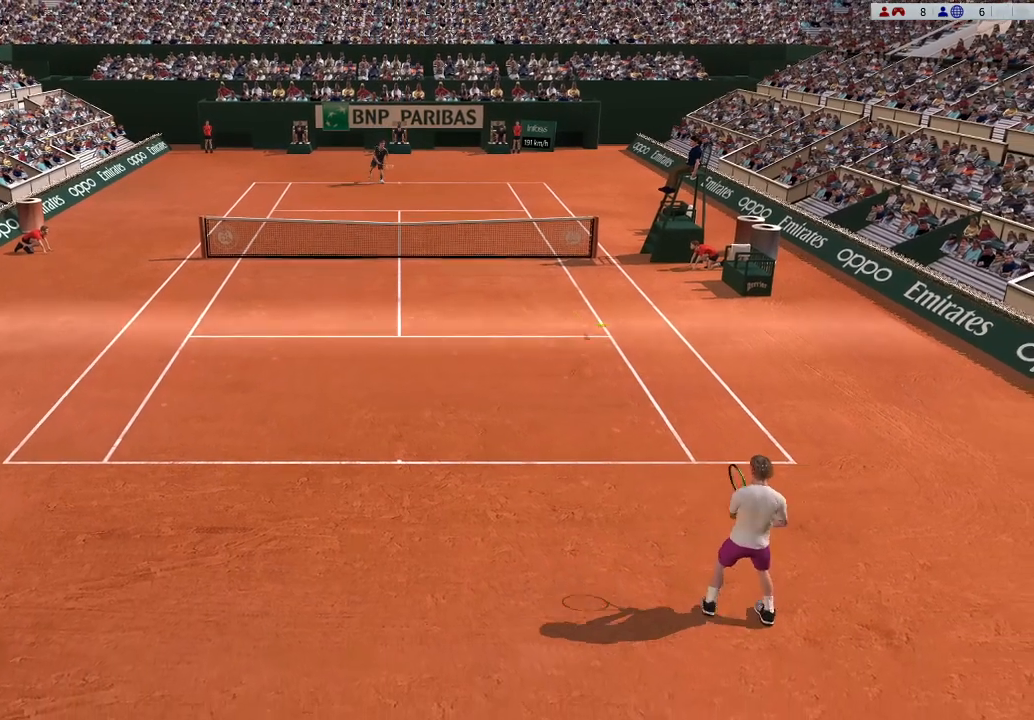
{"buttons": [], "left_stick": "up-right", "events": [[100, "X", "down"], [200, "X", "up"], [200, "left_stick", "center"], [267, "left_stick", "up-right"]]}
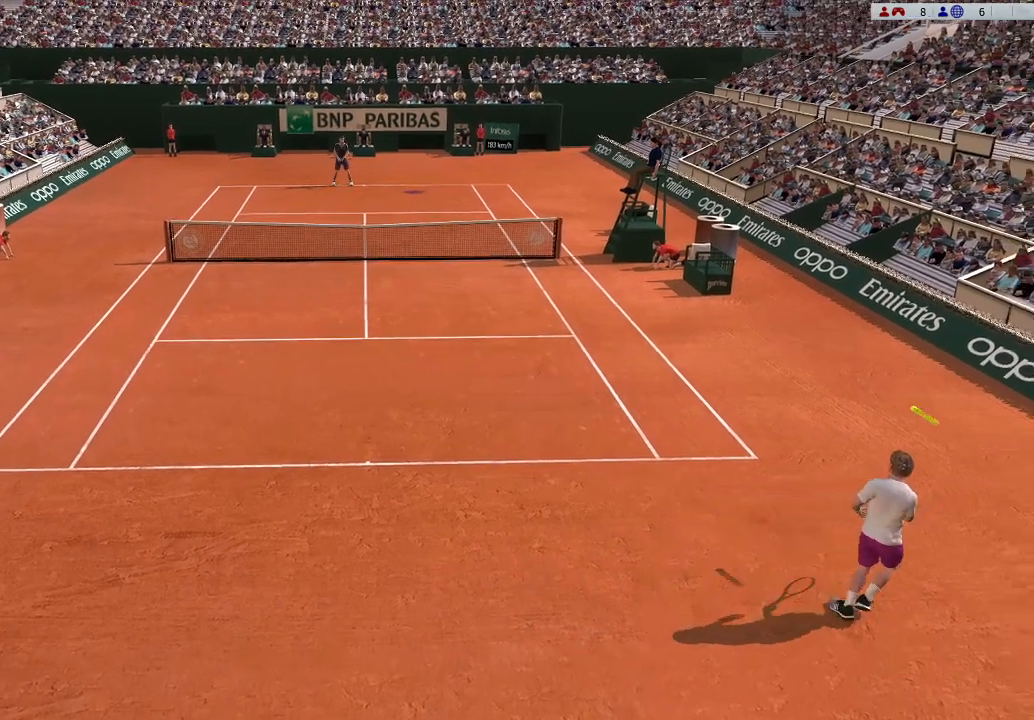
{"buttons": [], "left_stick": "up-left", "events": [[67, "left_stick", "center"], [267, "left_stick", "up-right"], [433, "left_stick", "up-left"]]}
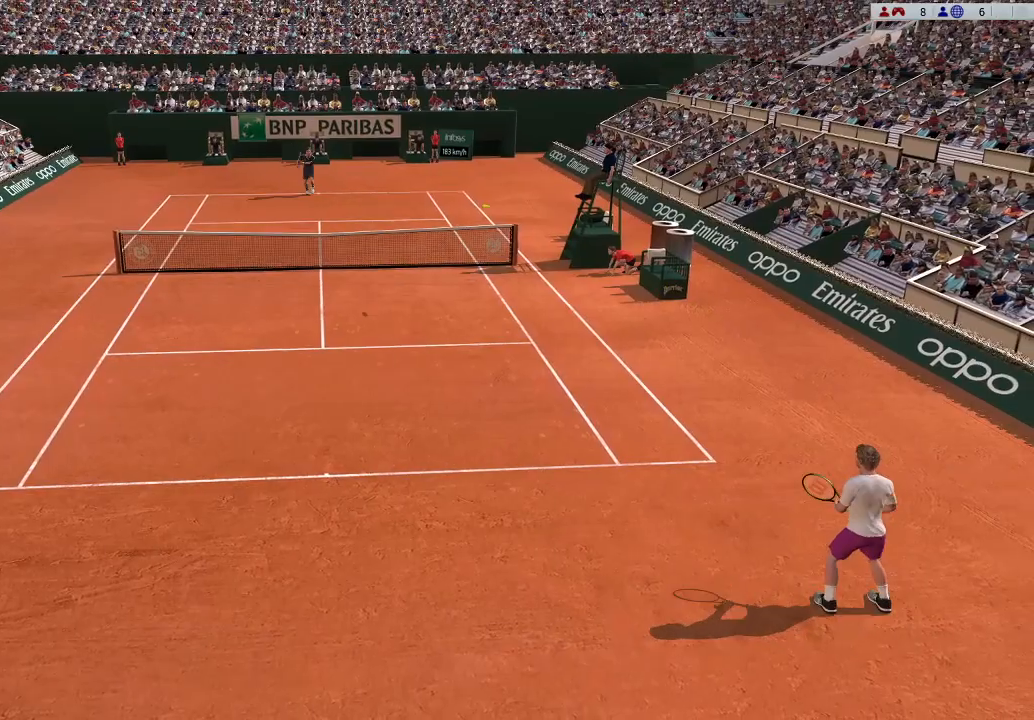
{"buttons": [], "left_stick": "left", "events": [[200, "left_stick", "left"]]}
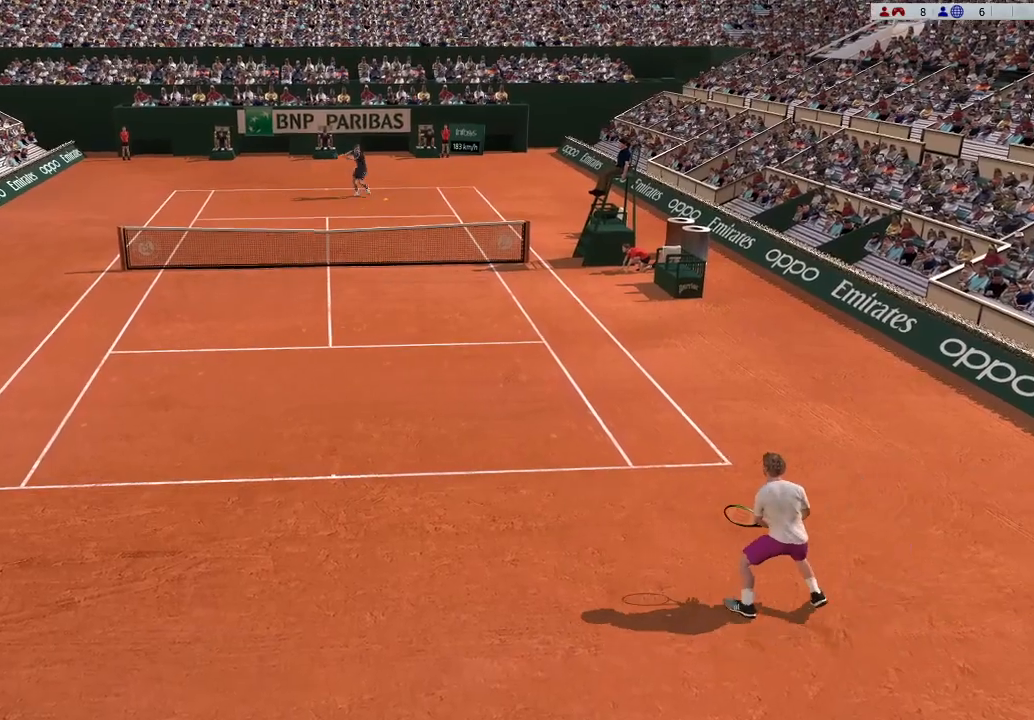
{"buttons": [], "left_stick": "down-left", "events": [[433, "left_stick", "down-left"]]}
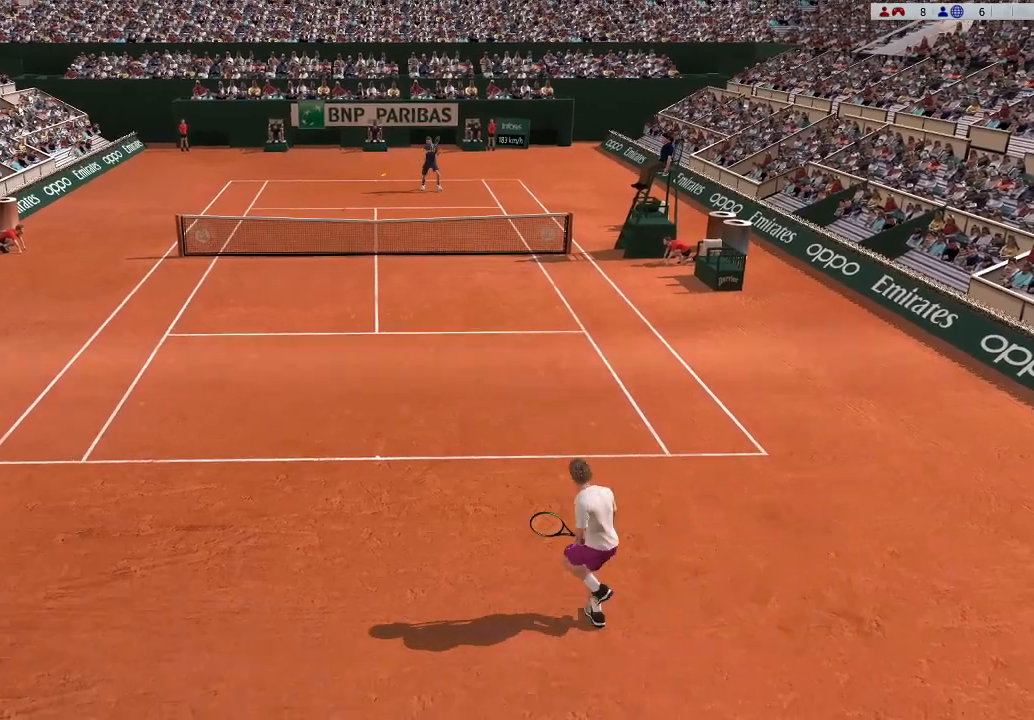
{"buttons": [], "left_stick": "left", "events": [[233, "left_stick", "left"]]}
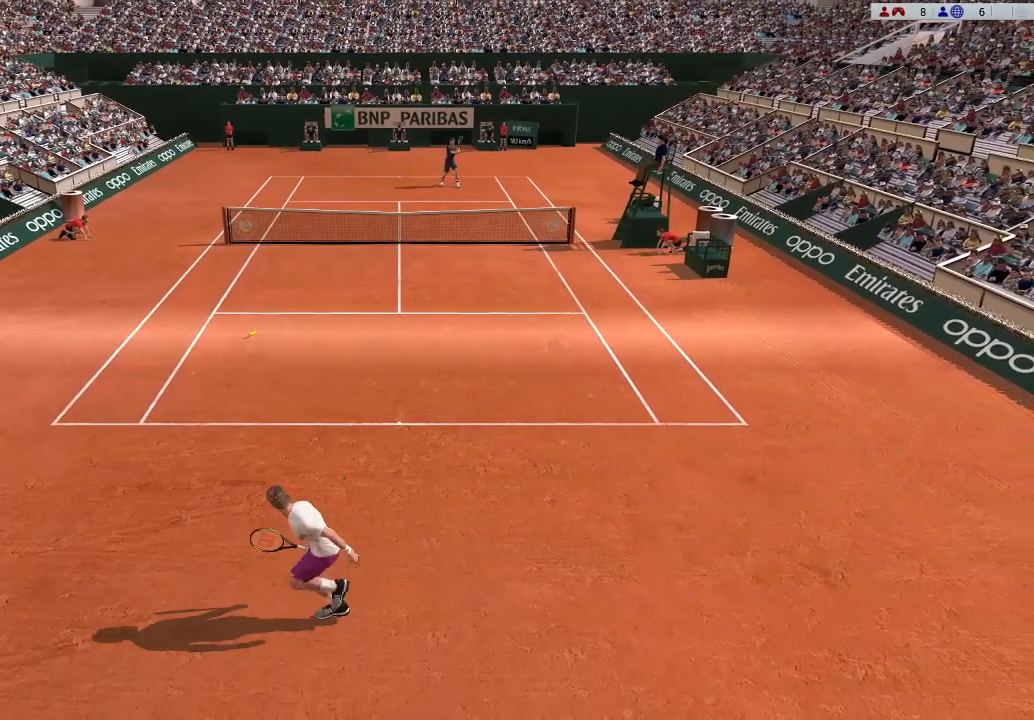
{"buttons": [], "left_stick": "up", "events": [[33, "B", "down"], [133, "left_stick", "center"], [267, "left_stick", "up"], [300, "B", "up"]]}
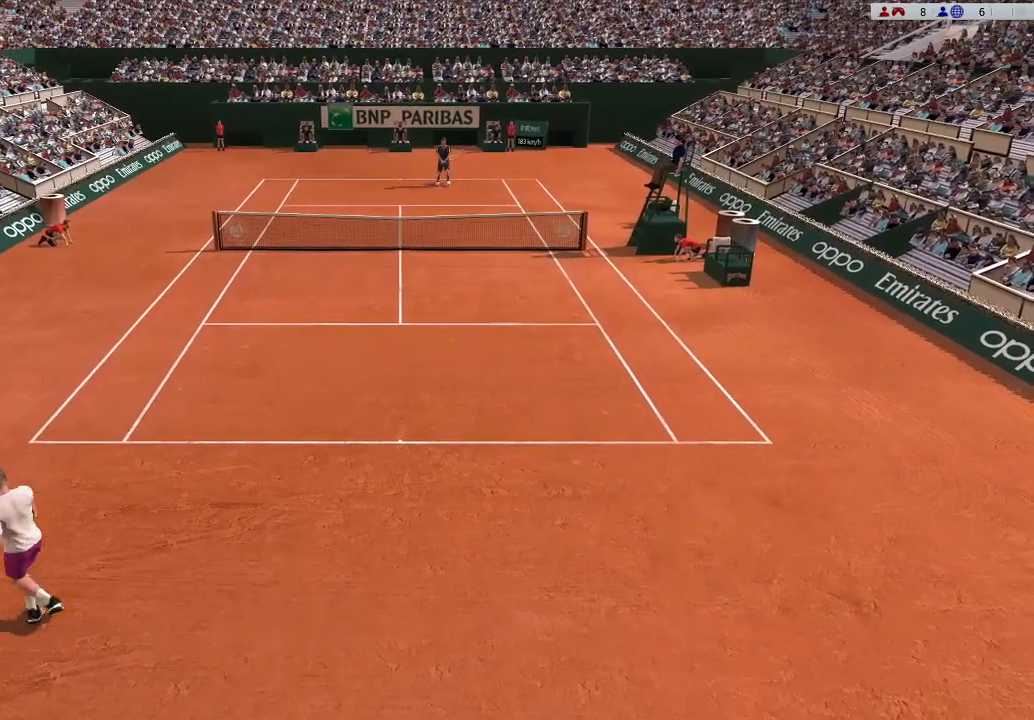
{"buttons": [], "left_stick": "right", "events": [[267, "left_stick", "center"], [467, "left_stick", "right"]]}
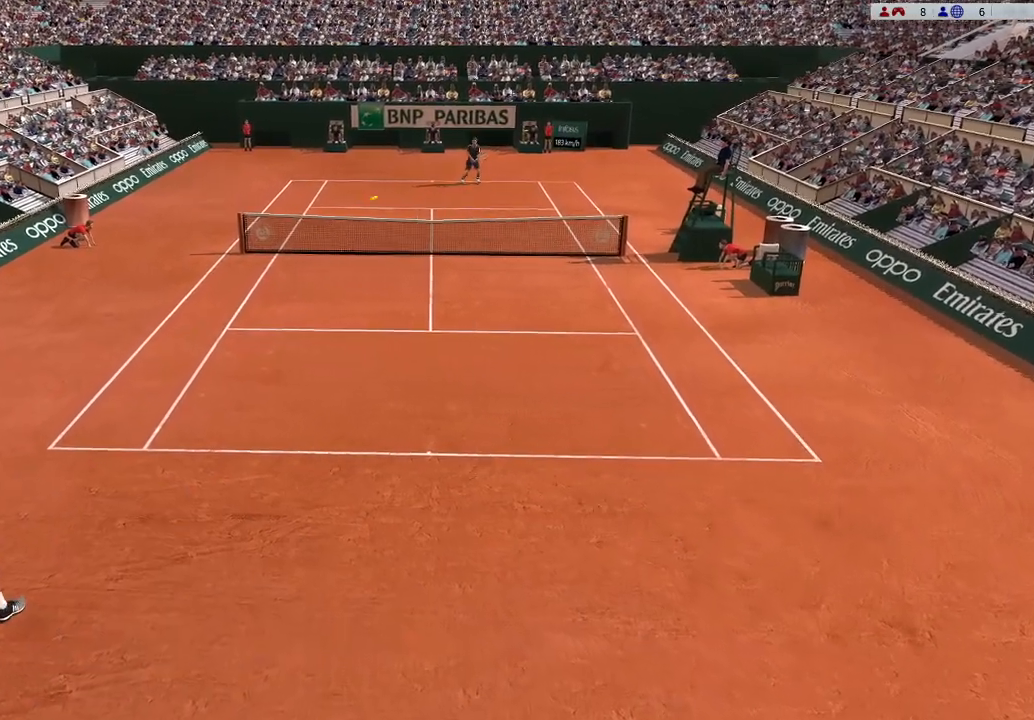
{"buttons": [], "left_stick": "right", "events": []}
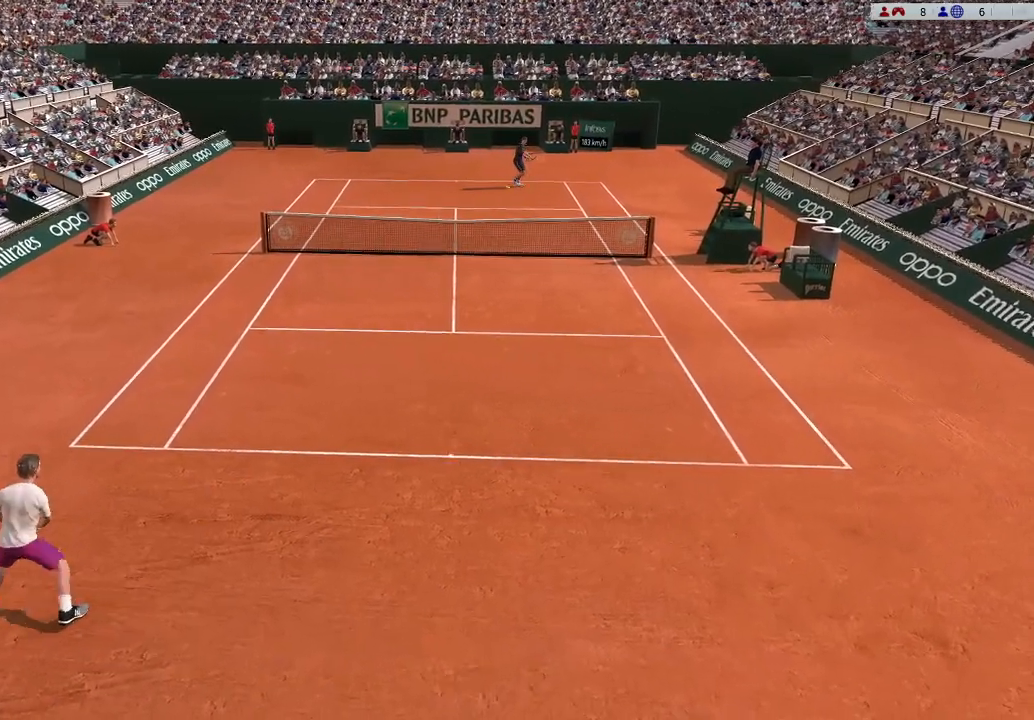
{"buttons": [], "left_stick": "down", "events": [[400, "left_stick", "center"], [467, "left_stick", "down"]]}
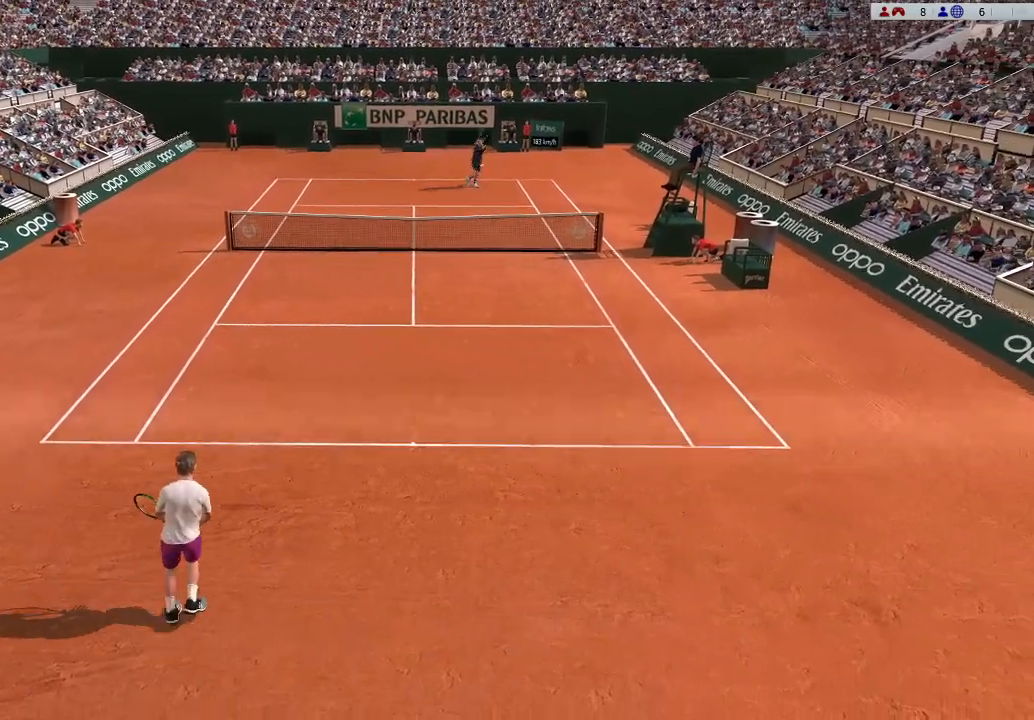
{"buttons": [], "left_stick": "left", "events": [[133, "left_stick", "down-left"], [267, "left_stick", "left"]]}
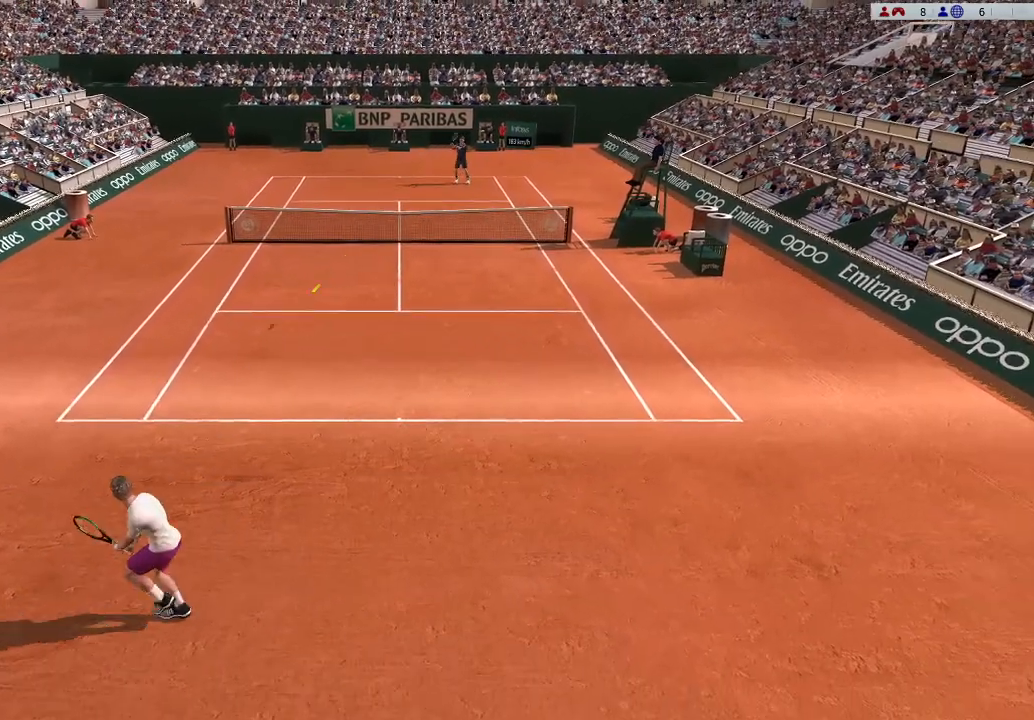
{"buttons": ["B"], "left_stick": "right", "events": [[67, "B", "down"], [100, "left_stick", "center"], [333, "B", "up"], [333, "left_stick", "up-right"], [433, "B", "down"], [500, "left_stick", "right"]]}
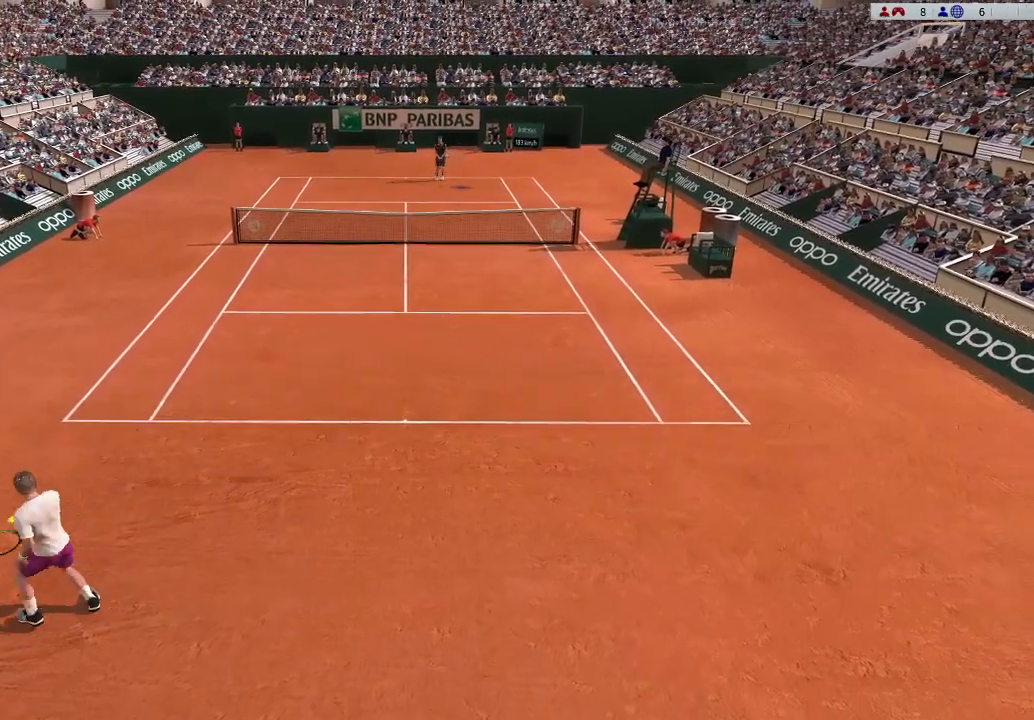
{"buttons": [], "left_stick": "right", "events": [[33, "B", "up"], [233, "left_stick", "center"], [433, "left_stick", "right"]]}
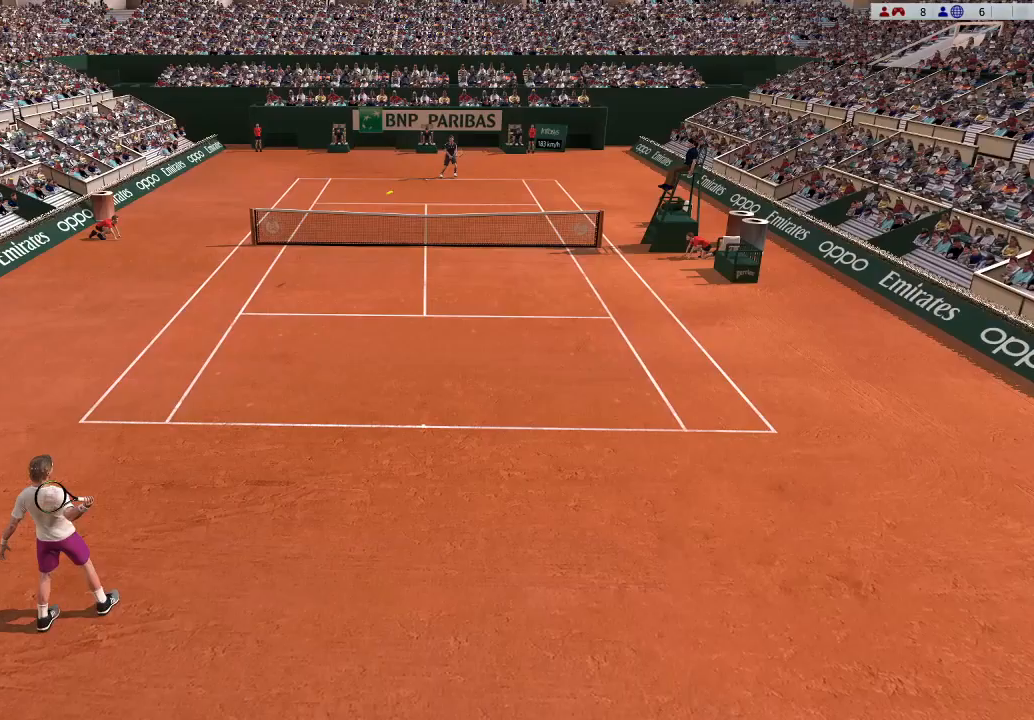
{"buttons": [], "left_stick": "right", "events": []}
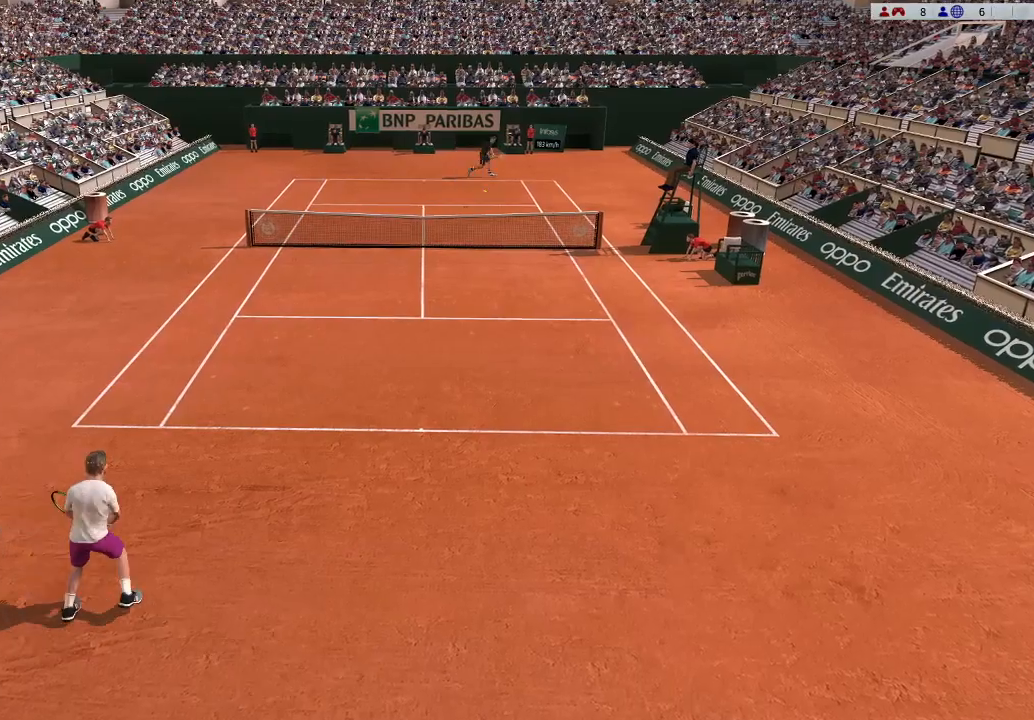
{"buttons": [], "left_stick": "center", "events": [[233, "left_stick", "center"]]}
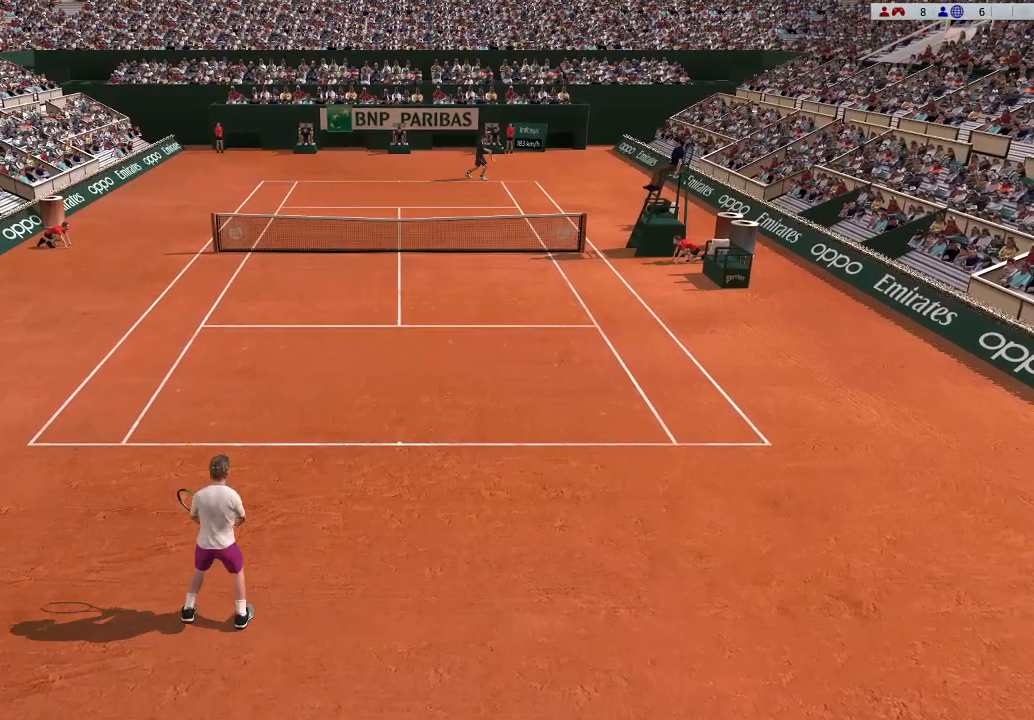
{"buttons": [], "left_stick": "right", "events": [[300, "left_stick", "right"]]}
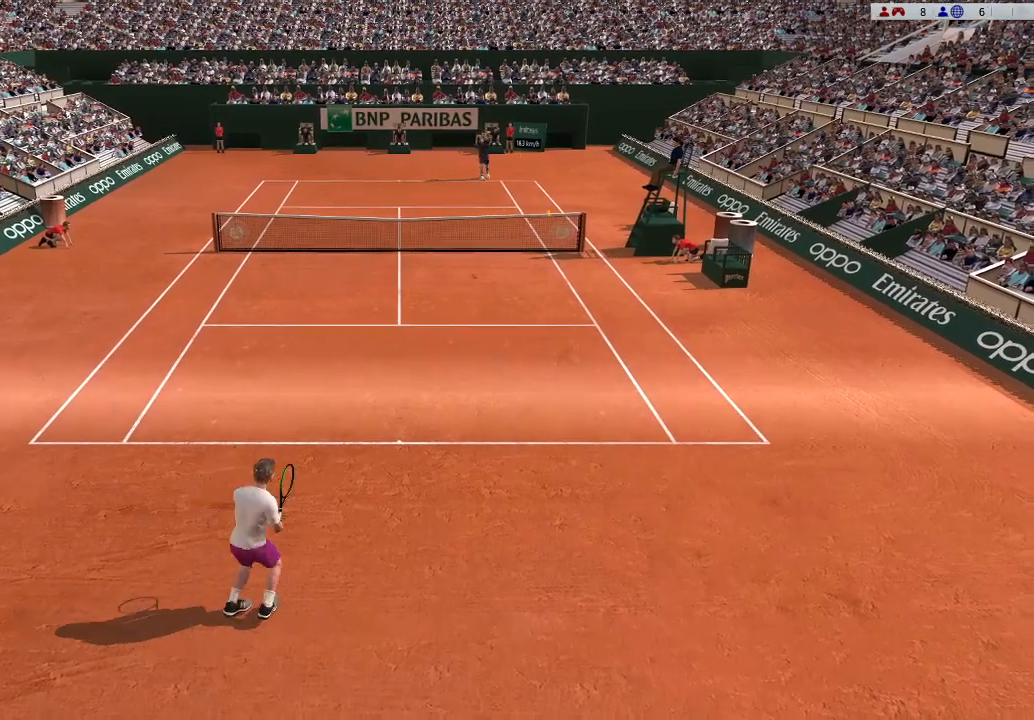
{"buttons": ["B"], "left_stick": "center", "events": [[333, "B", "down"], [400, "left_stick", "center"]]}
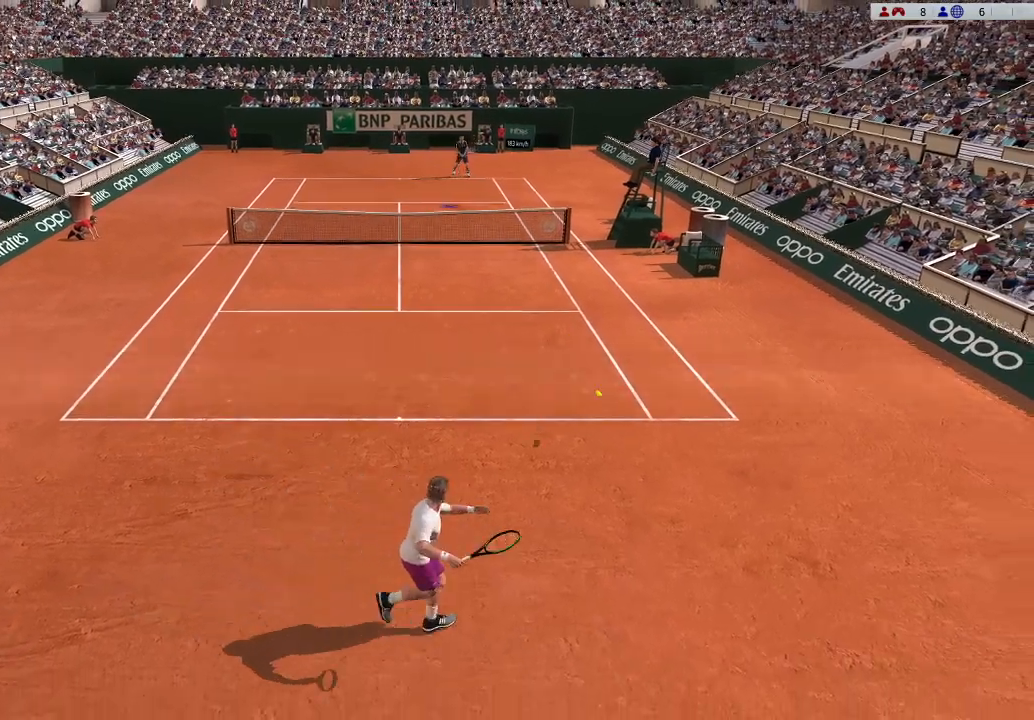
{"buttons": [], "left_stick": "up-left", "events": [[133, "B", "up"], [133, "left_stick", "up-left"], [167, "B", "down"], [367, "B", "up"]]}
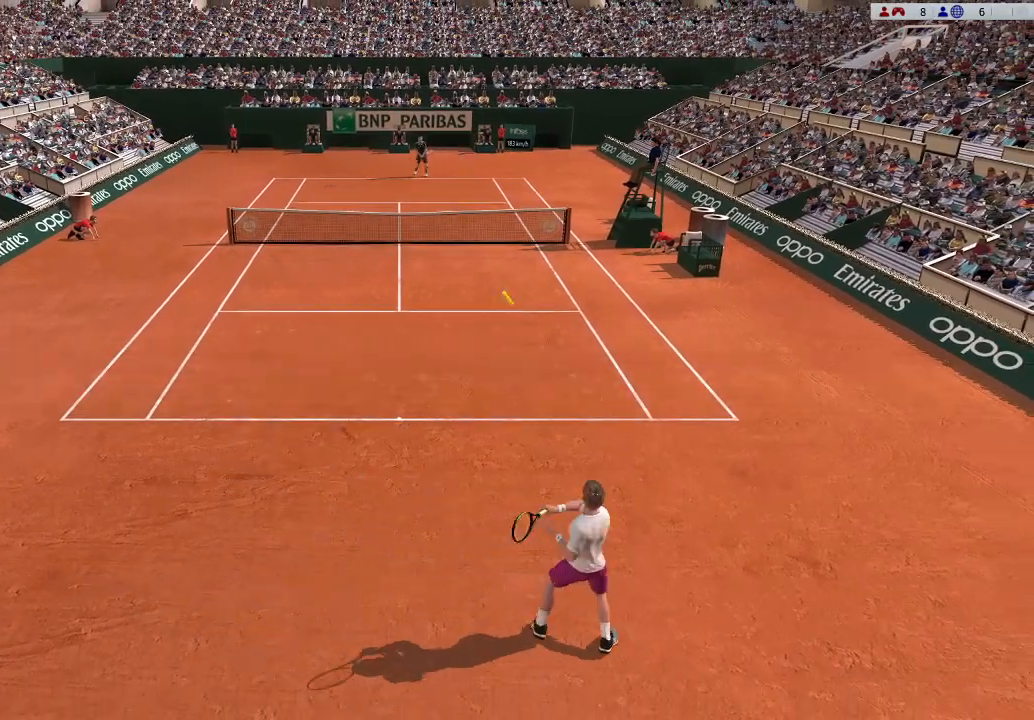
{"buttons": [], "left_stick": "up", "events": [[33, "left_stick", "center"], [300, "left_stick", "up"]]}
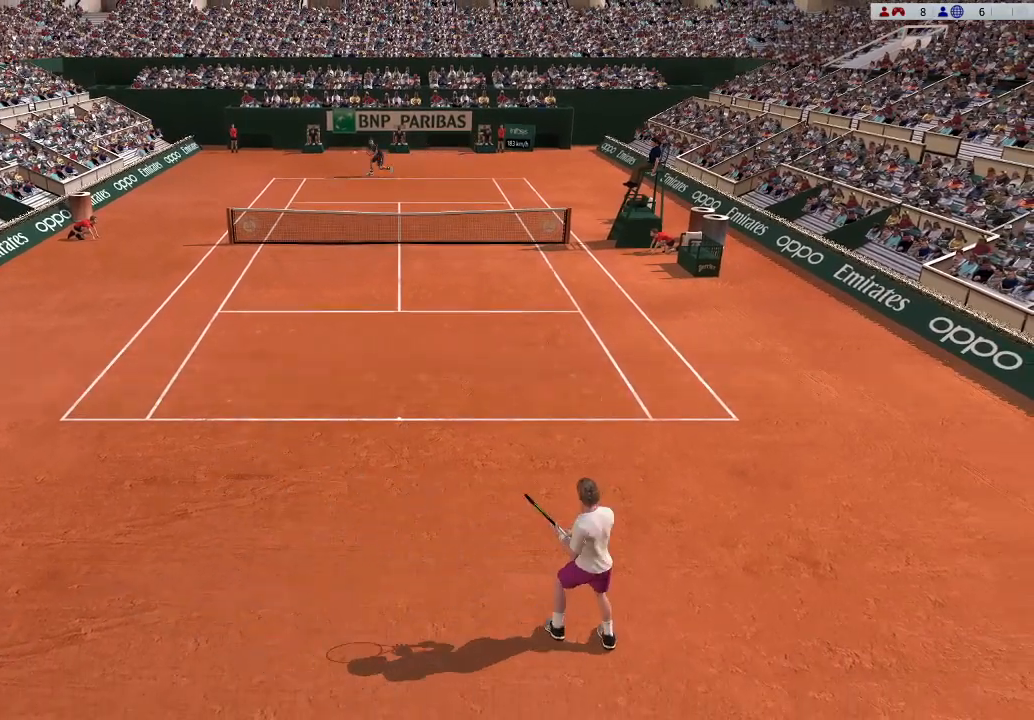
{"buttons": [], "left_stick": "up", "events": []}
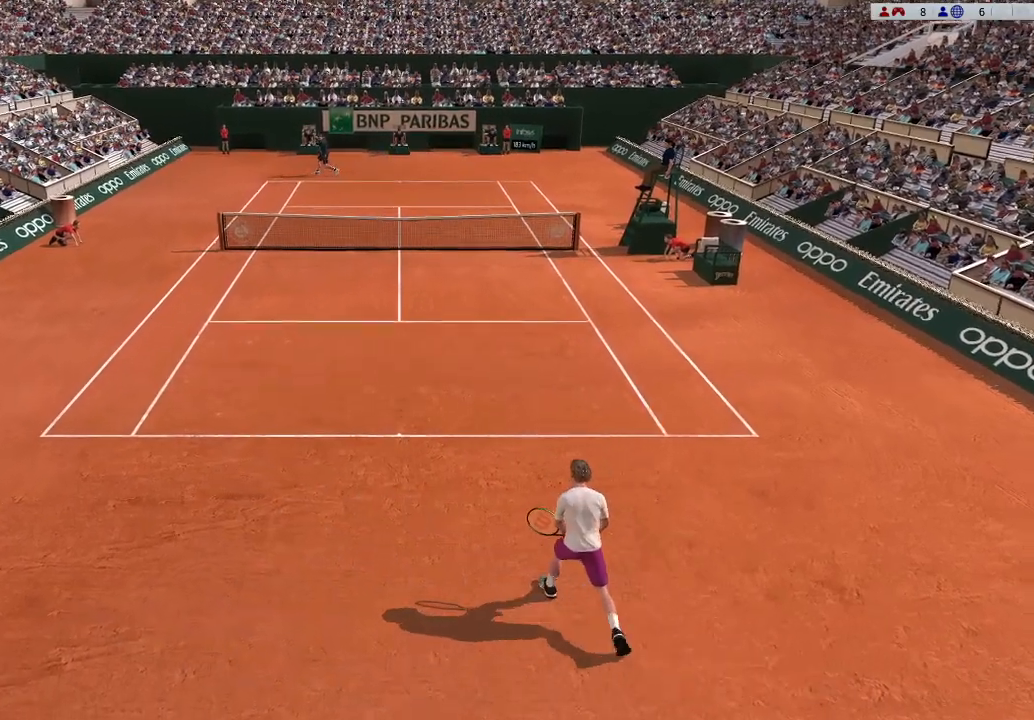
{"buttons": [], "left_stick": "center", "events": [[67, "left_stick", "center"]]}
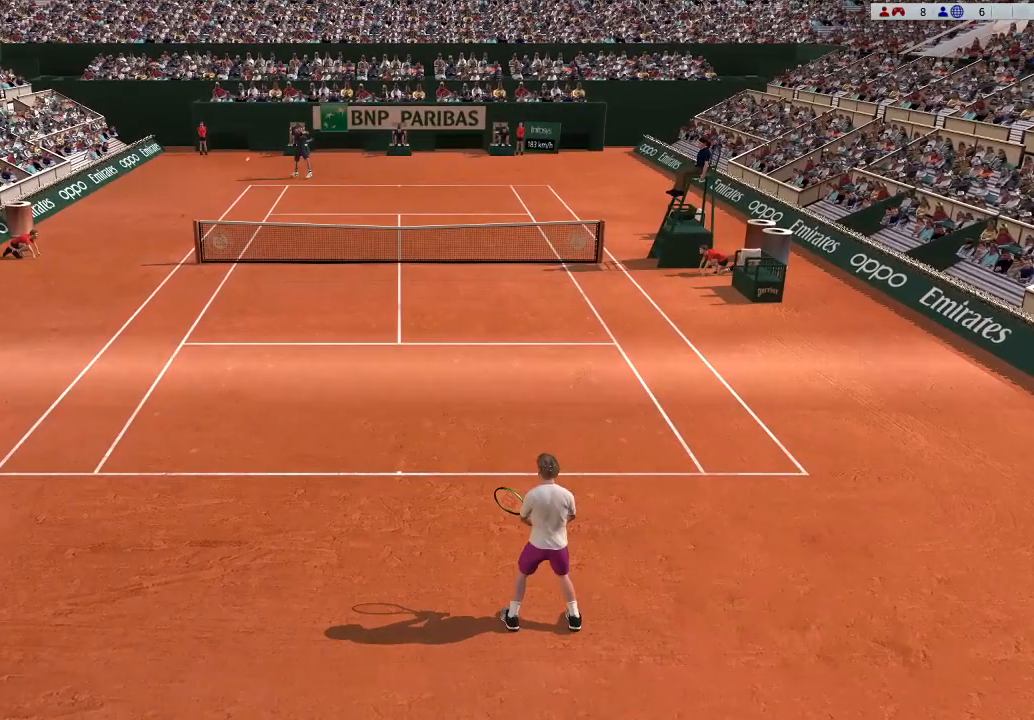
{"buttons": [], "left_stick": "left", "events": [[33, "left_stick", "left"]]}
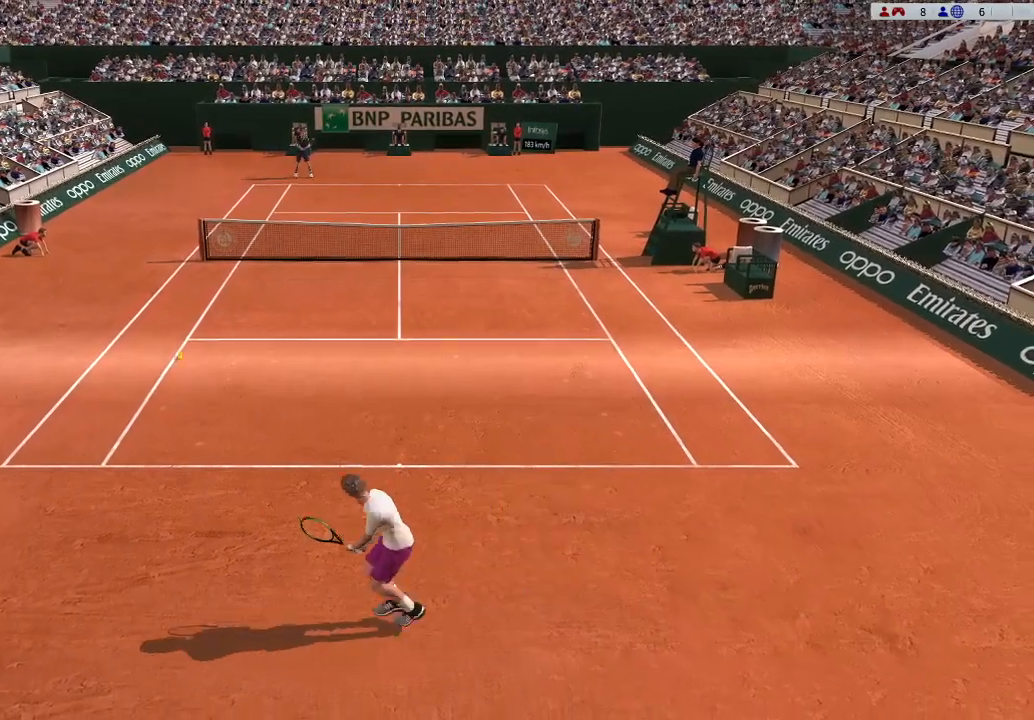
{"buttons": [], "left_stick": "up-right", "events": [[33, "X", "down"], [133, "left_stick", "center"], [267, "left_stick", "up-right"], [367, "X", "up"], [433, "X", "down"], [500, "X", "up"]]}
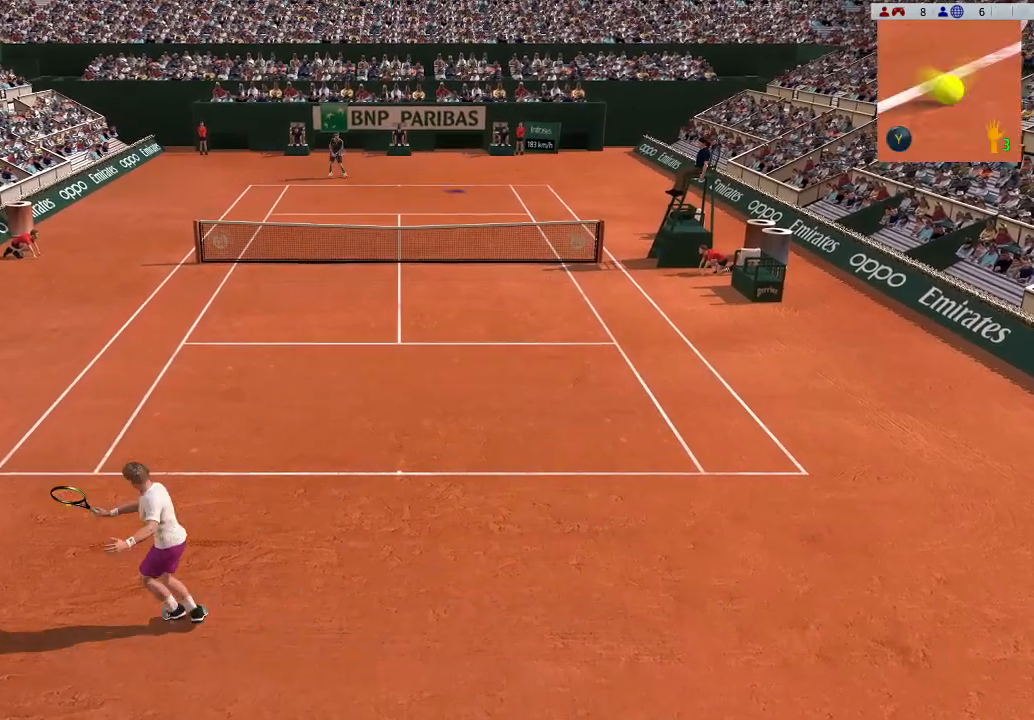
{"buttons": [], "left_stick": "right", "events": [[300, "left_stick", "center"], [500, "left_stick", "right"]]}